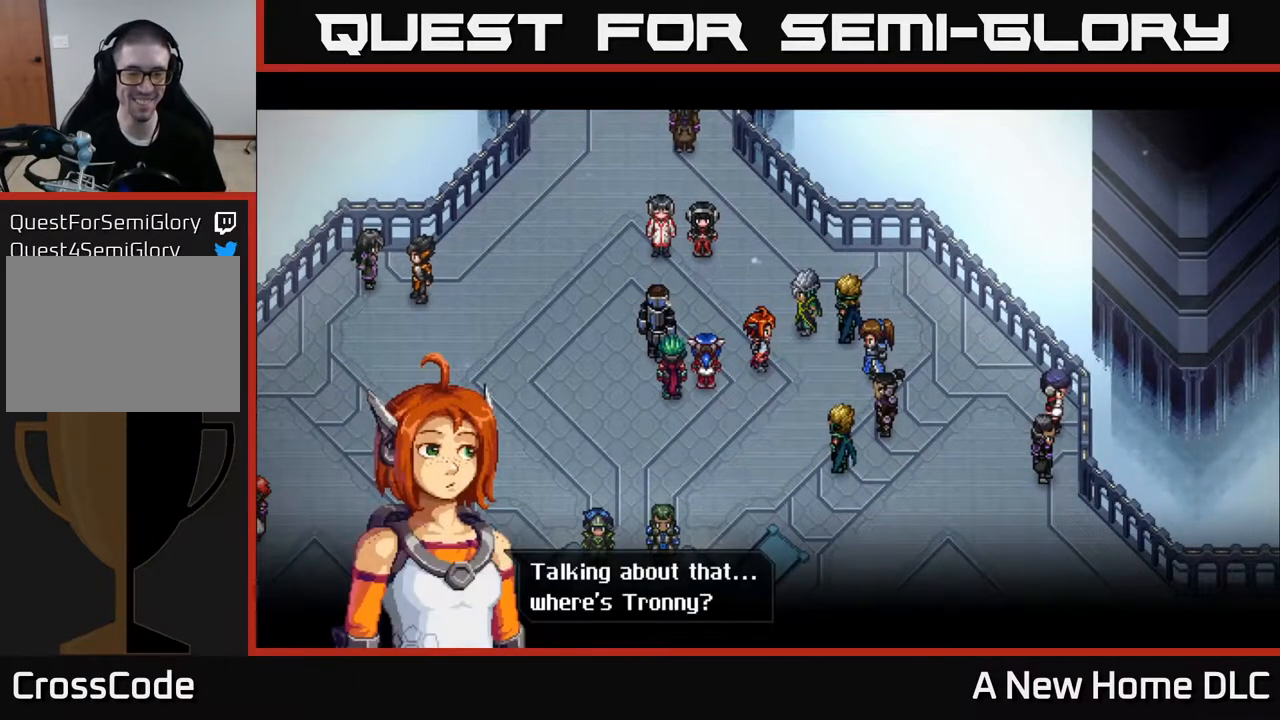
Gameplay with a controller (Xbox layout); each line is a JSON object with the inputs held at the frame after it. "events" lists button and stick changes between this image and that frame as [ms after this image, input, new state], when the widget could be followed in between.
{"buttons": [], "left_stick": "center", "right_stick": "center", "events": []}
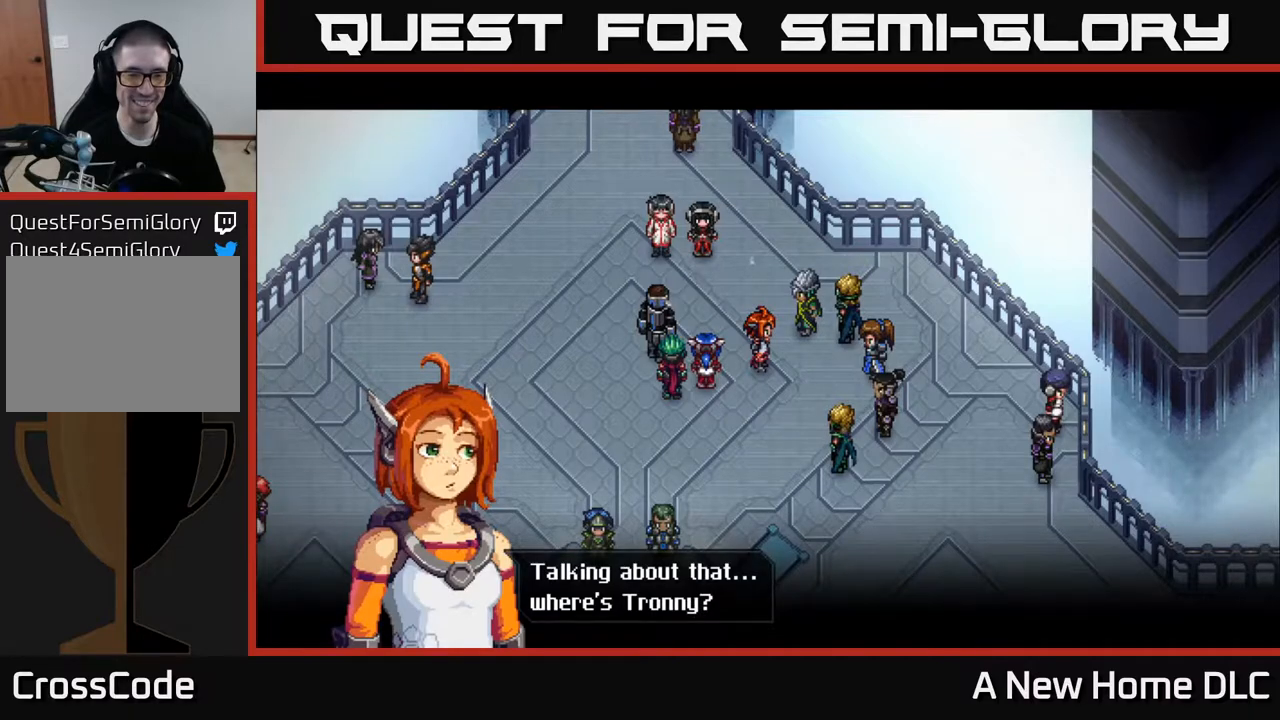
{"buttons": [], "left_stick": "center", "right_stick": "center", "events": [[117, "A", "down"], [217, "A", "up"]]}
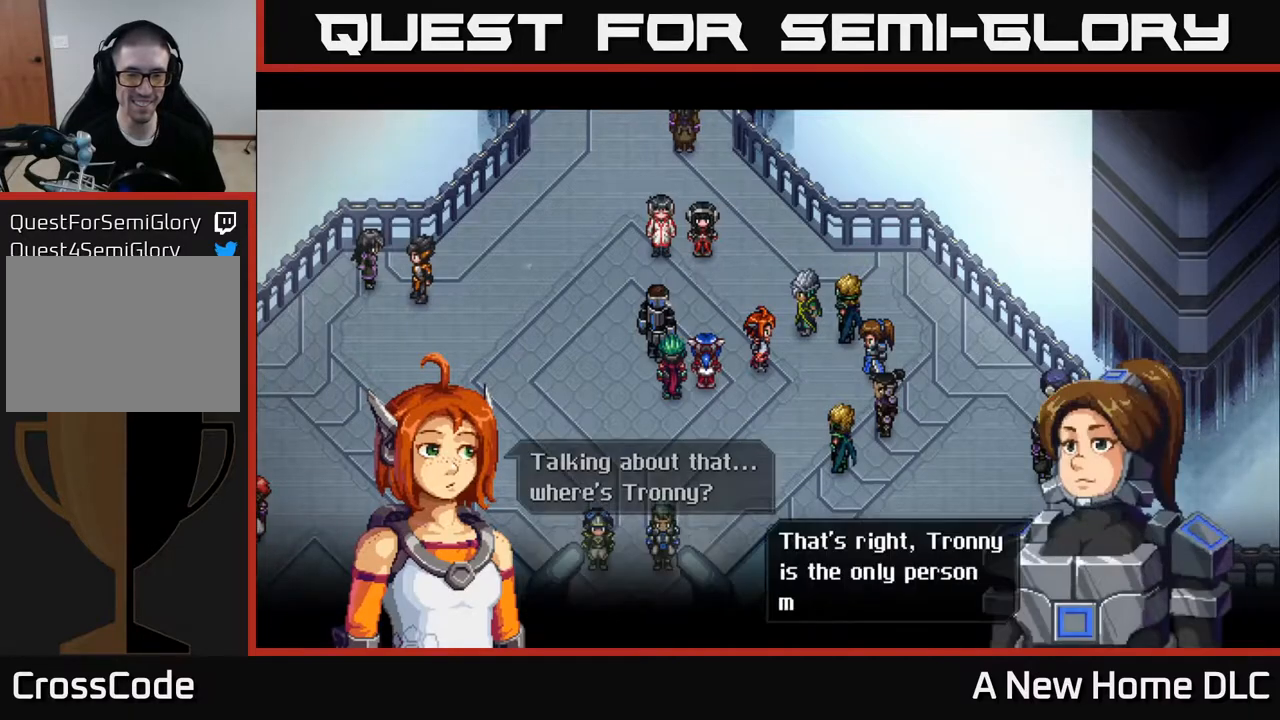
{"buttons": [], "left_stick": "center", "right_stick": "center", "events": []}
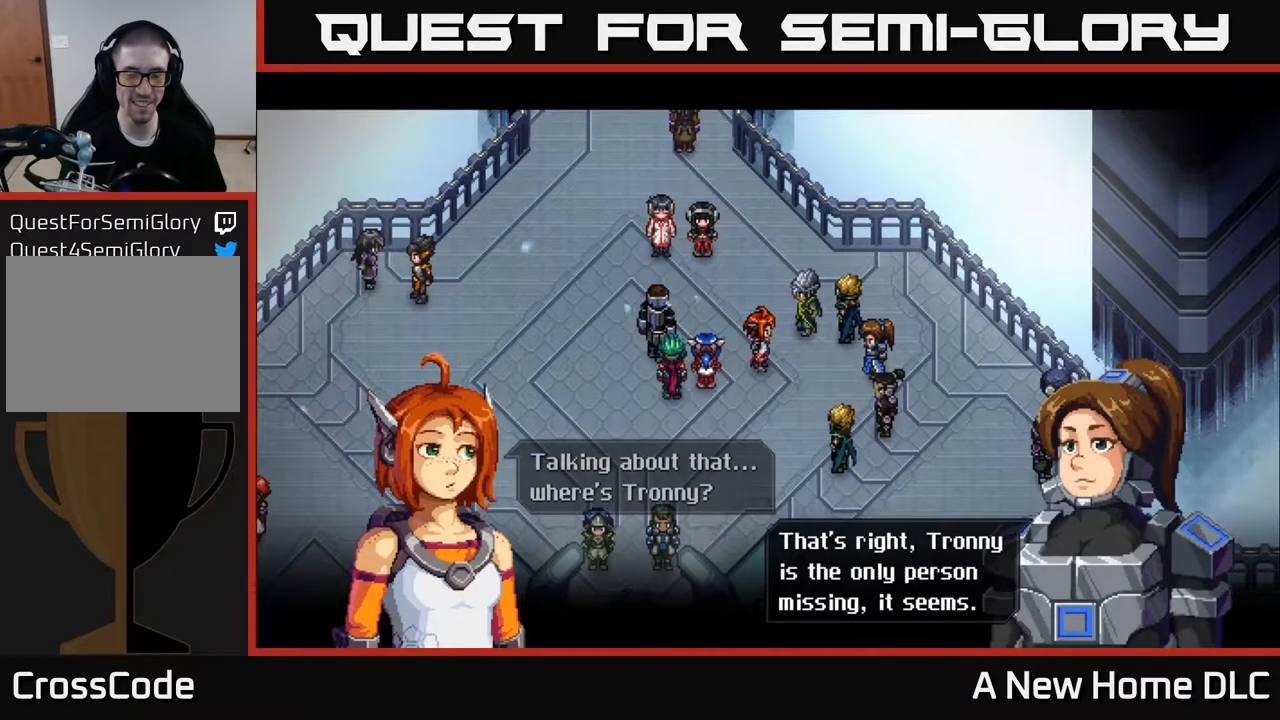
{"buttons": [], "left_stick": "center", "right_stick": "center", "events": []}
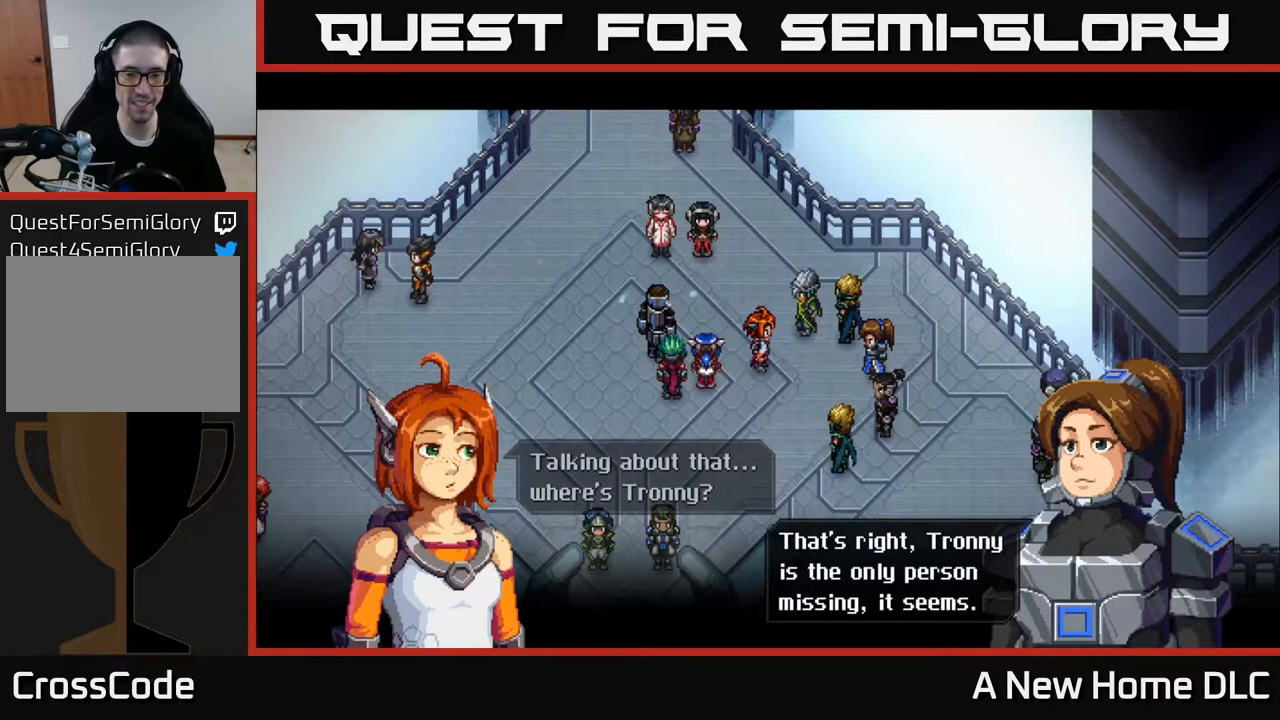
{"buttons": [], "left_stick": "center", "right_stick": "center", "events": [[233, "A", "down"], [333, "A", "up"]]}
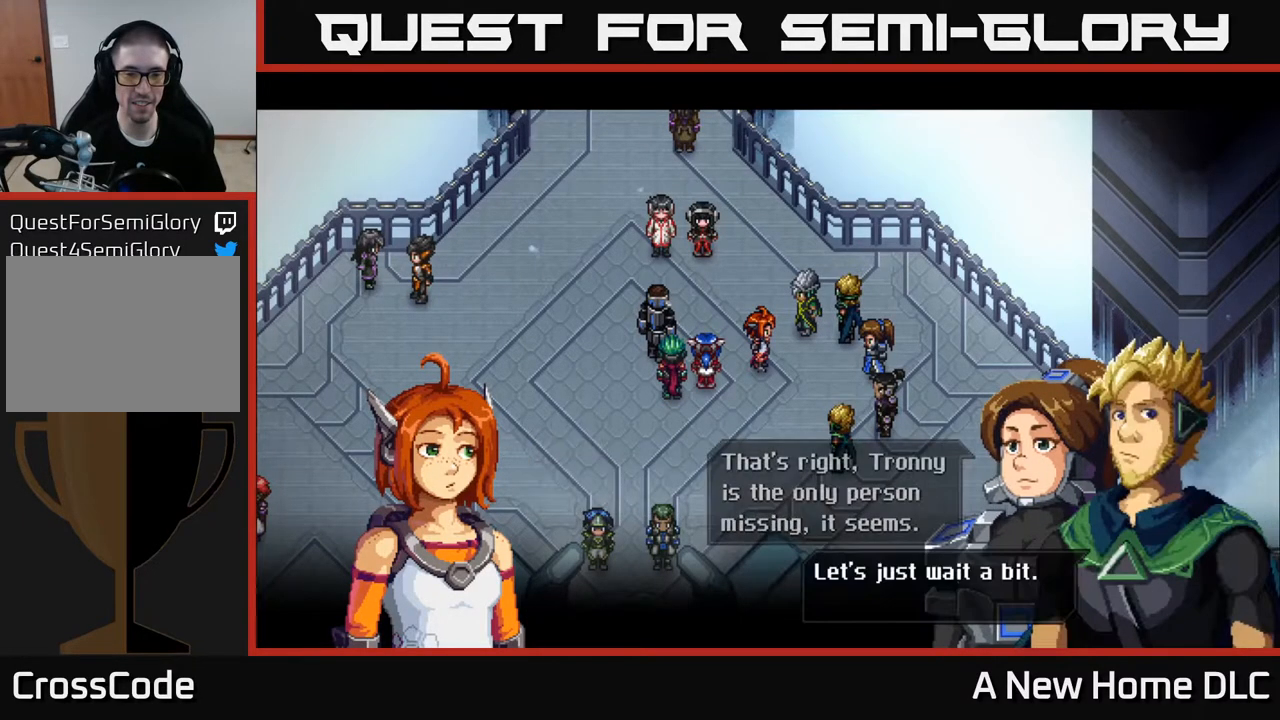
{"buttons": [], "left_stick": "center", "right_stick": "center", "events": []}
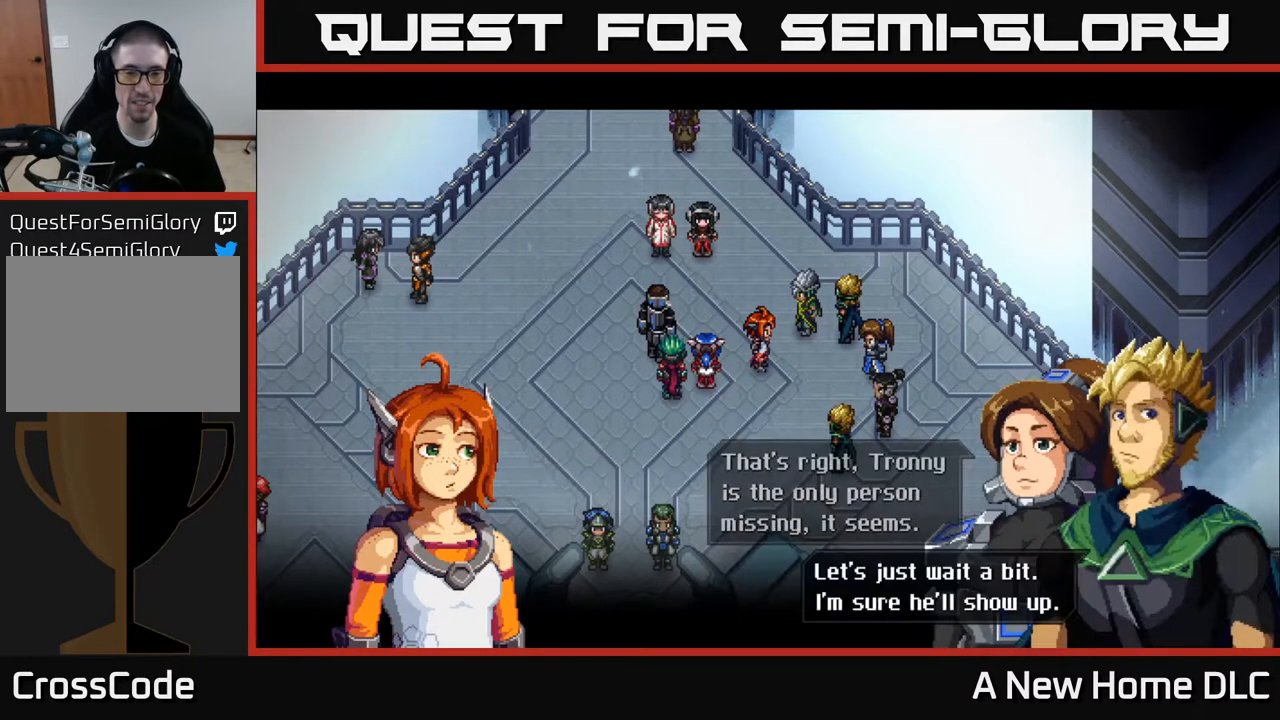
{"buttons": [], "left_stick": "center", "right_stick": "center", "events": []}
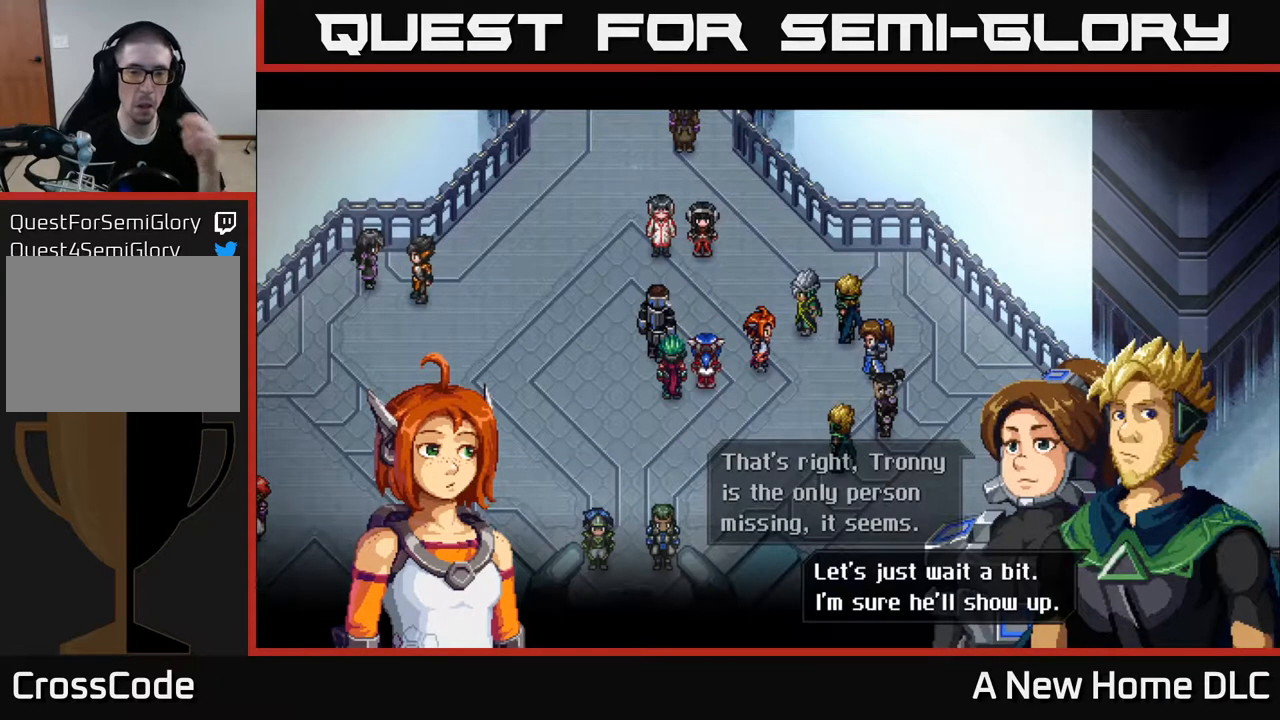
{"buttons": [], "left_stick": "center", "right_stick": "center", "events": [[133, "A", "down"], [233, "A", "up"]]}
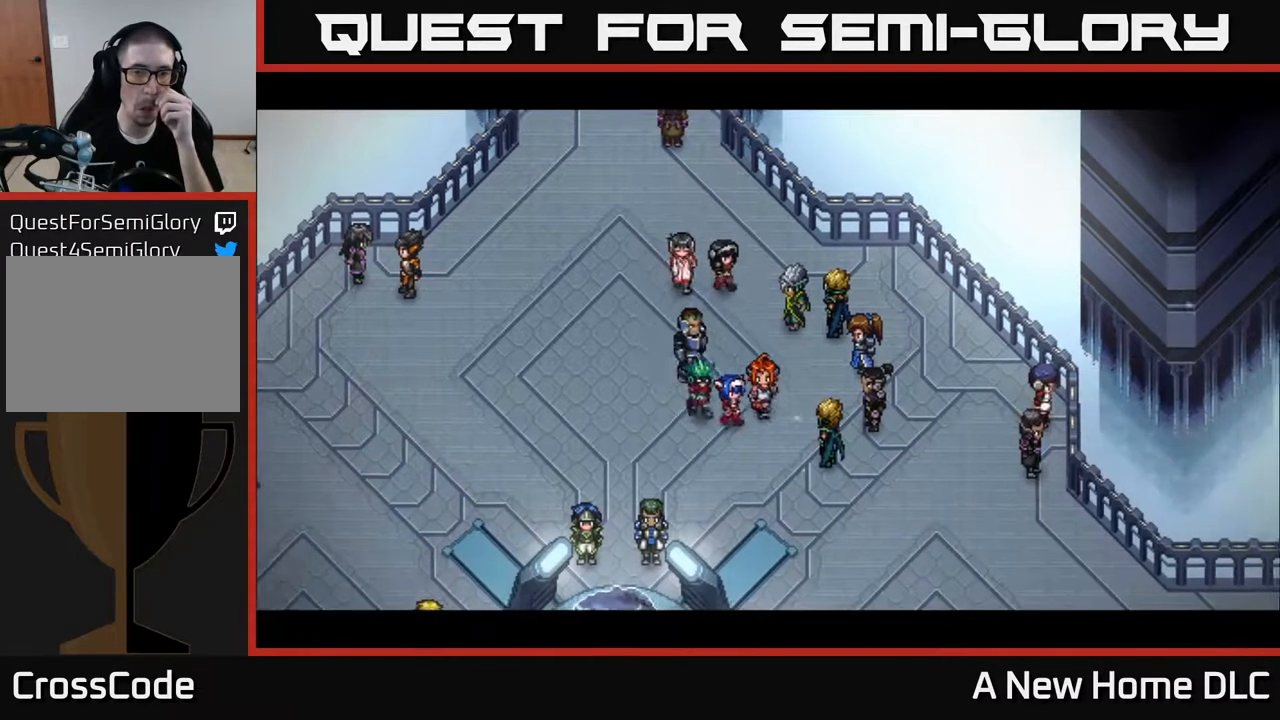
{"buttons": [], "left_stick": "center", "right_stick": "center", "events": []}
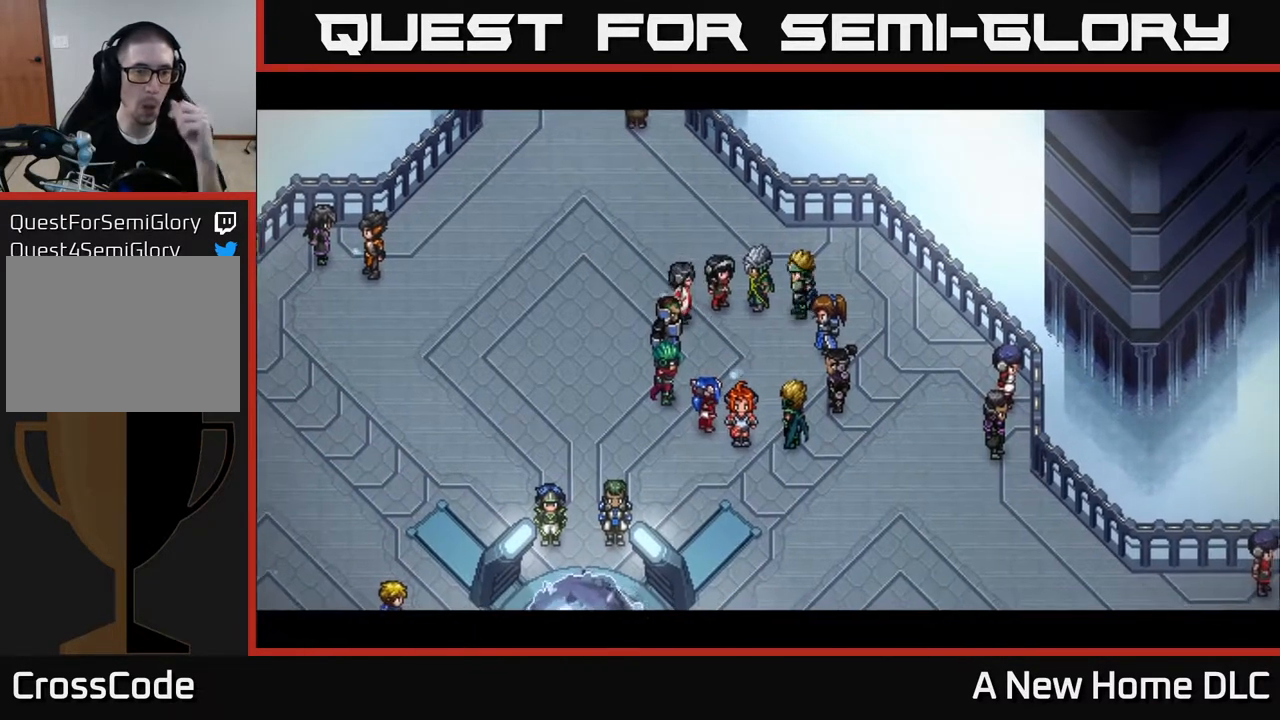
{"buttons": [], "left_stick": "center", "right_stick": "center", "events": []}
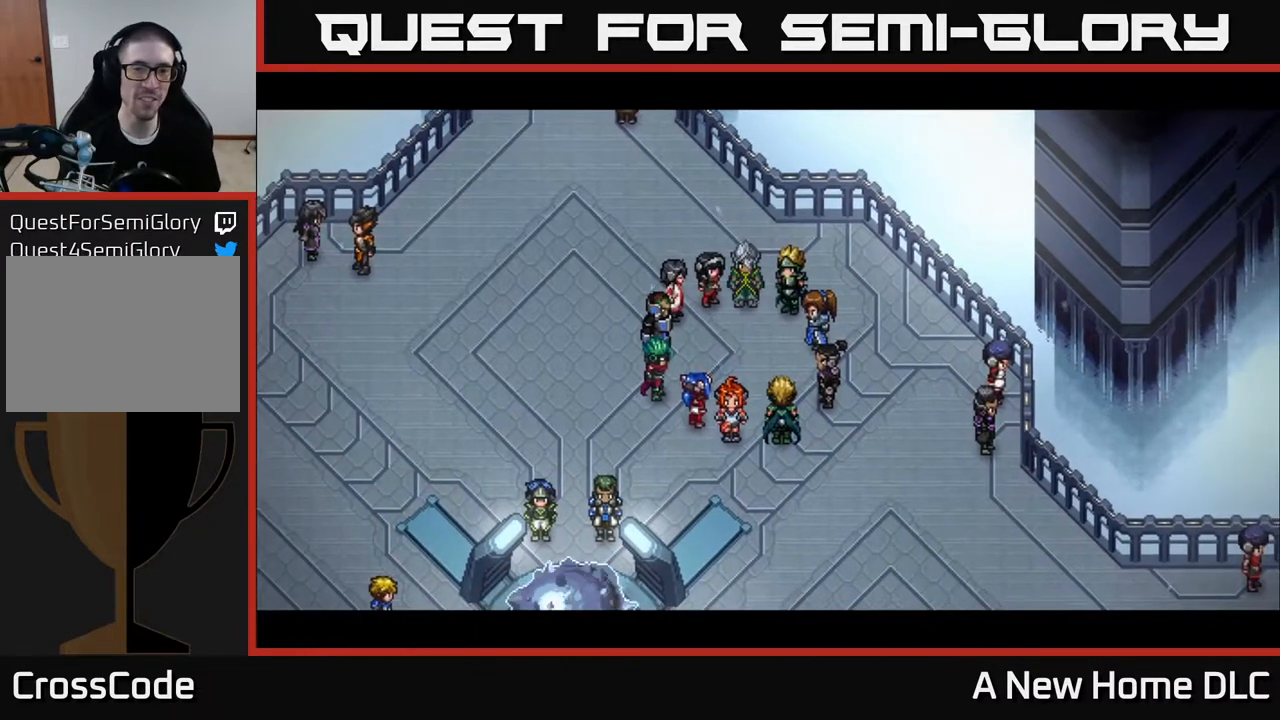
{"buttons": [], "left_stick": "center", "right_stick": "center", "events": []}
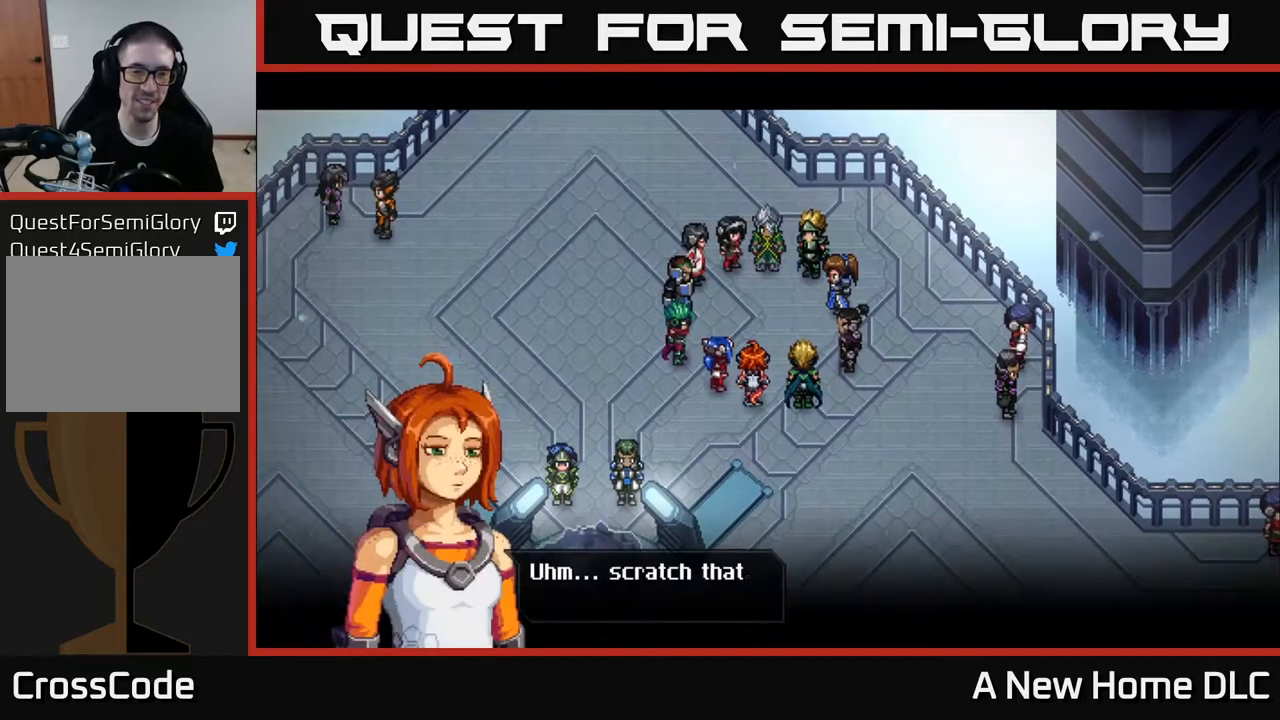
{"buttons": [], "left_stick": "center", "right_stick": "center", "events": []}
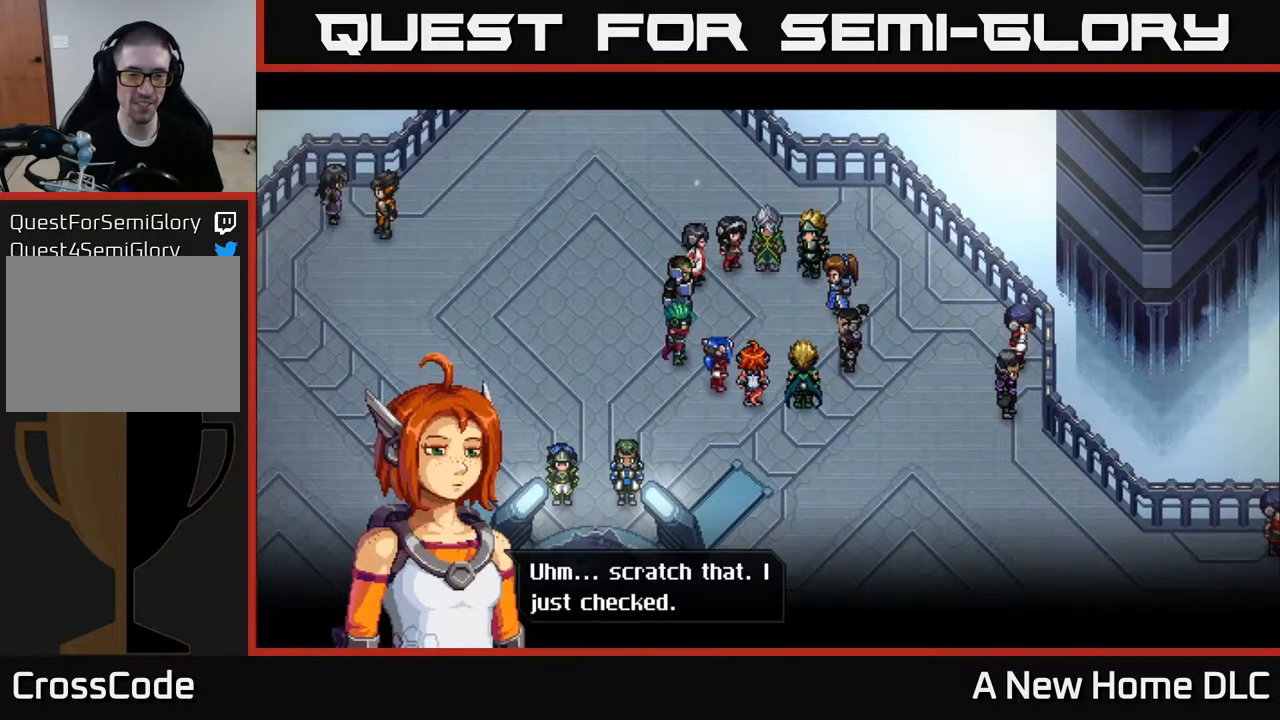
{"buttons": [], "left_stick": "center", "right_stick": "center", "events": []}
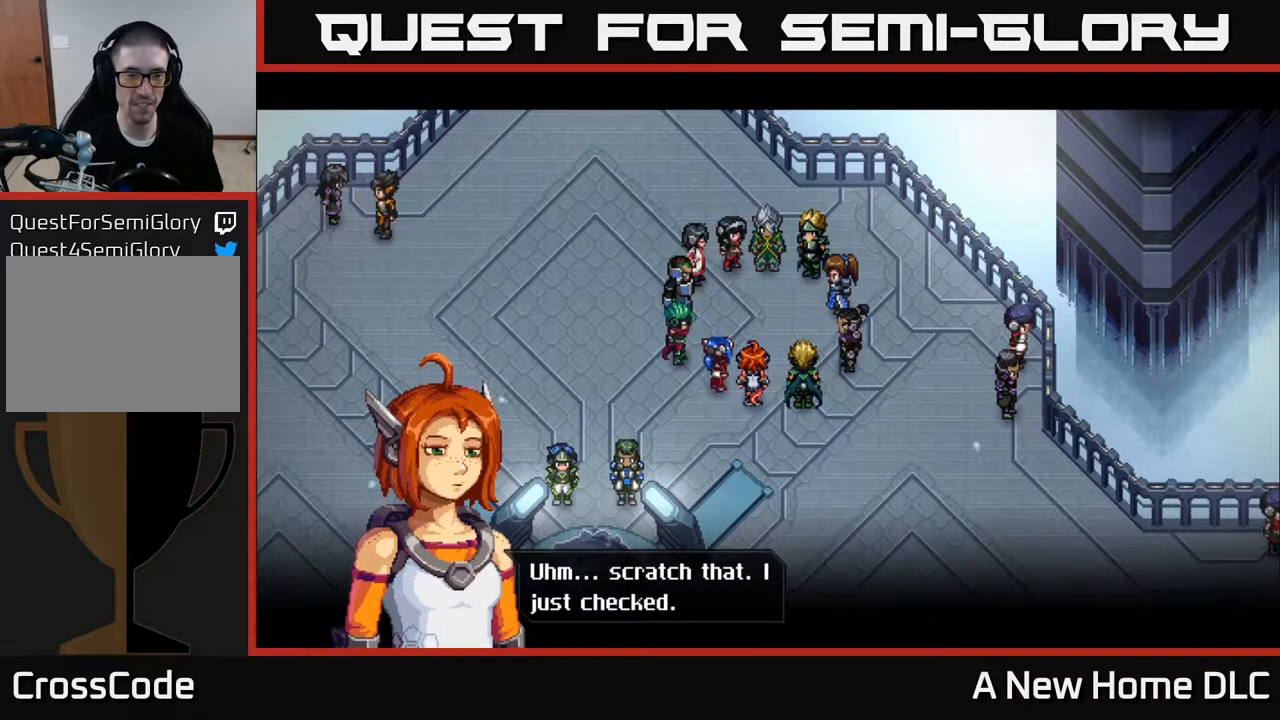
{"buttons": [], "left_stick": "center", "right_stick": "center", "events": [[150, "A", "down"], [267, "A", "up"]]}
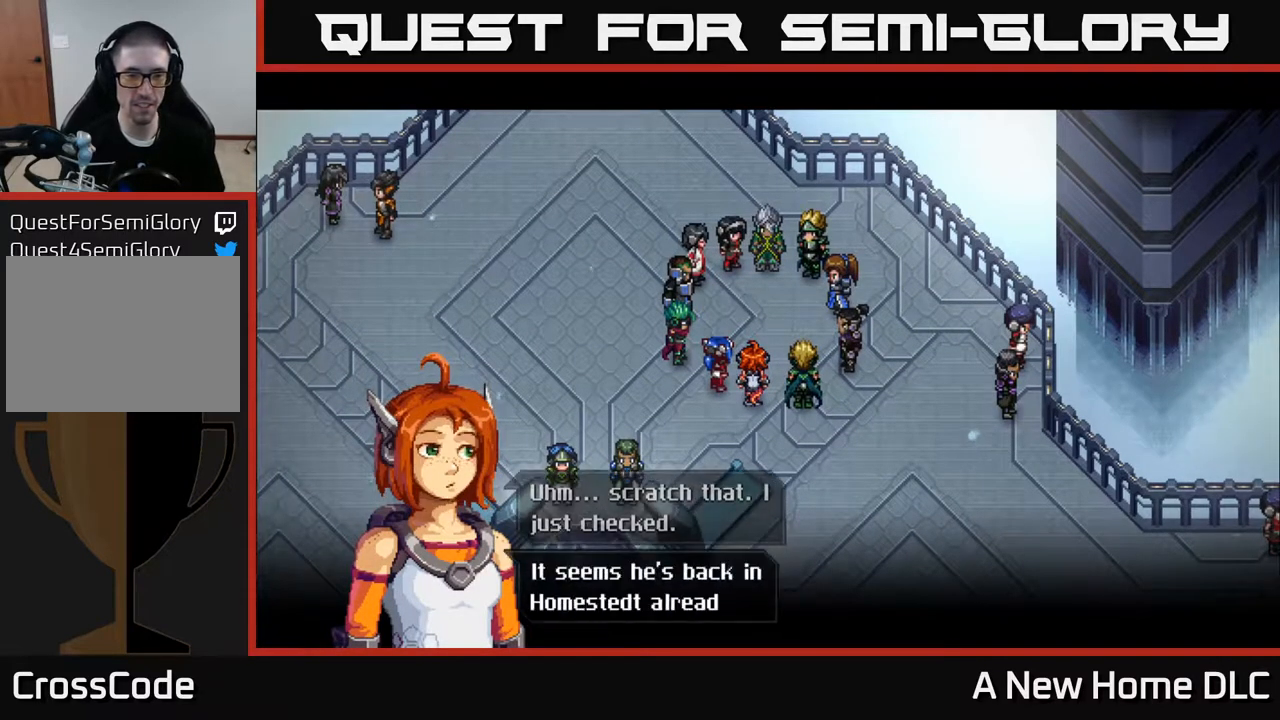
{"buttons": [], "left_stick": "center", "right_stick": "center", "events": []}
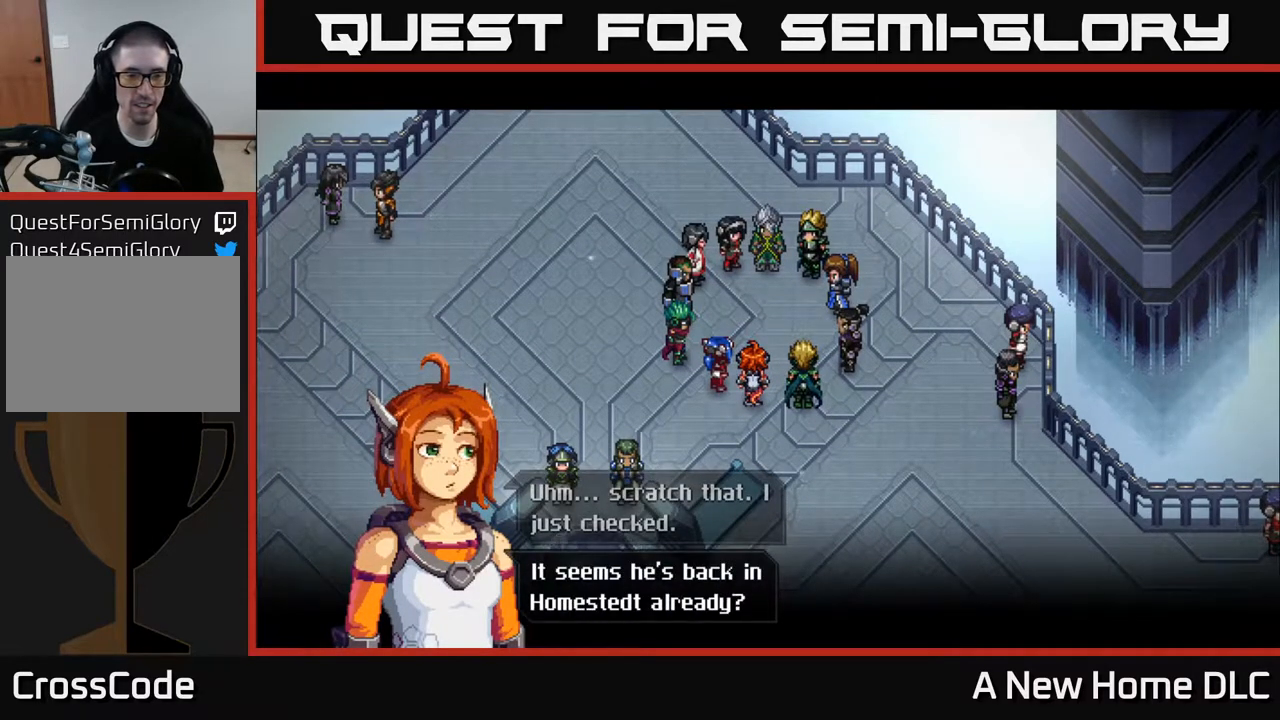
{"buttons": [], "left_stick": "center", "right_stick": "center", "events": [[300, "A", "down"], [400, "A", "up"]]}
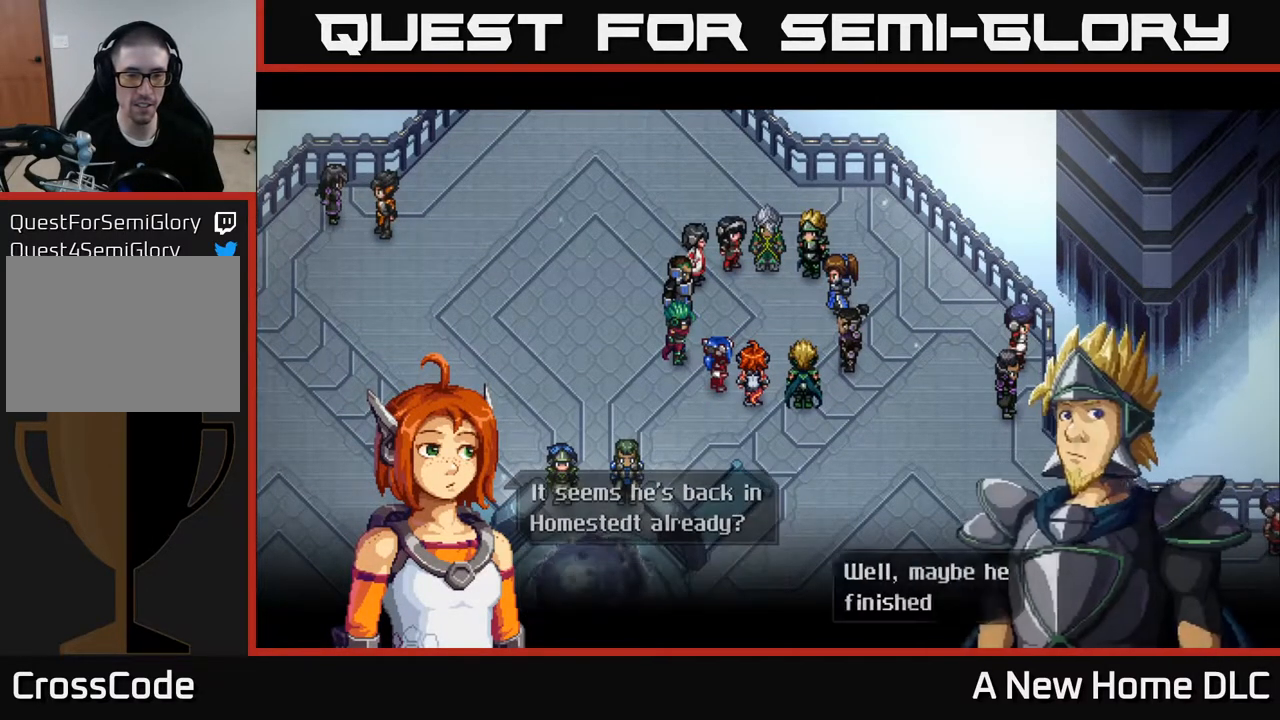
{"buttons": [], "left_stick": "center", "right_stick": "center", "events": []}
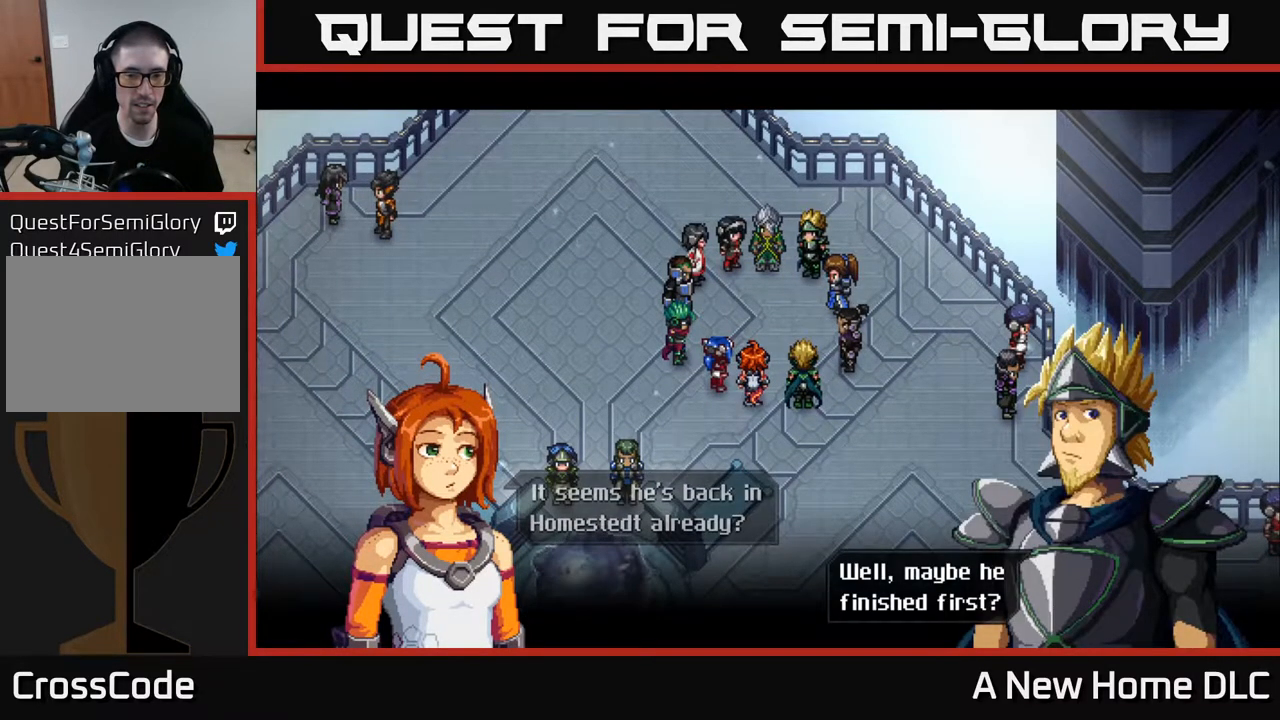
{"buttons": [], "left_stick": "center", "right_stick": "center", "events": [[317, "A", "down"], [433, "A", "up"]]}
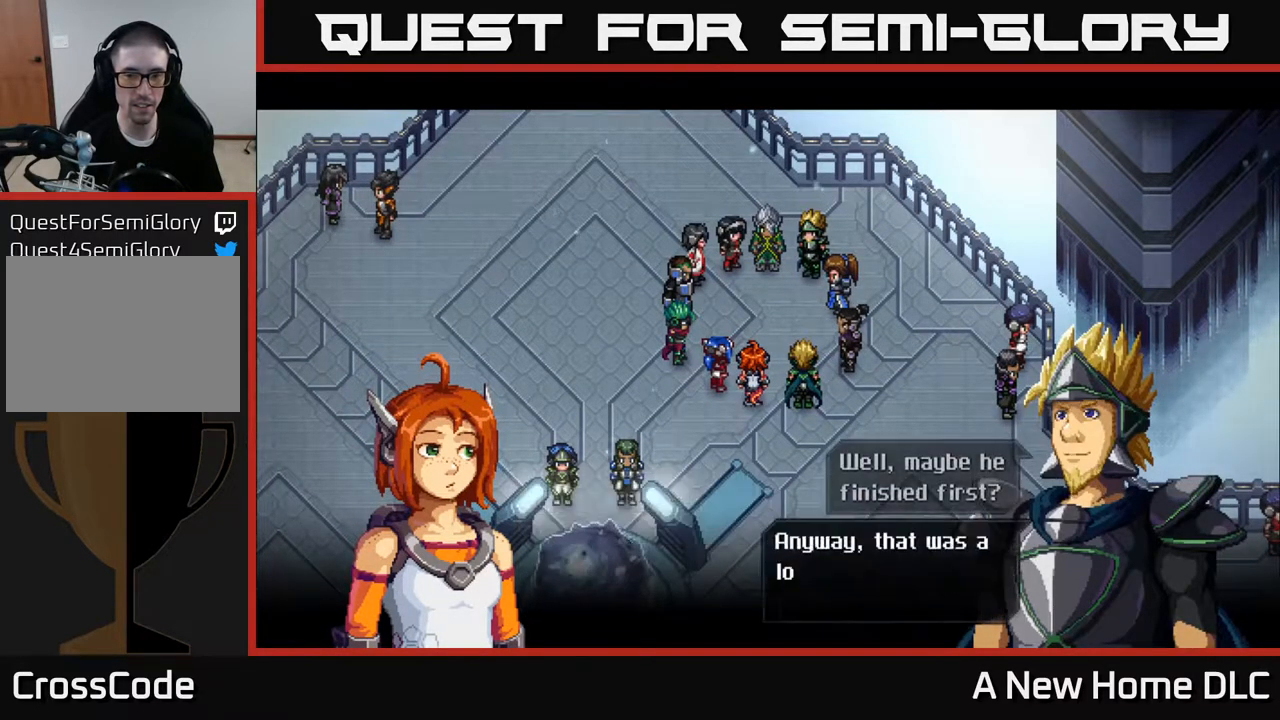
{"buttons": [], "left_stick": "center", "right_stick": "center", "events": []}
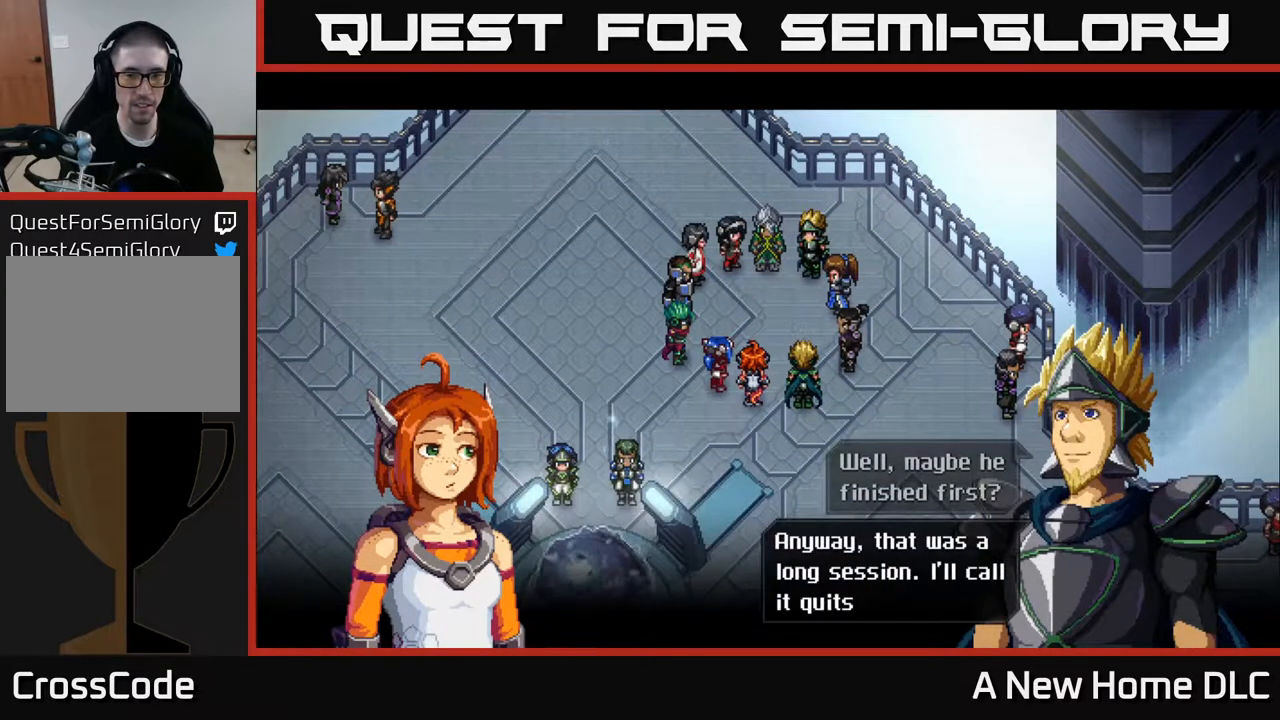
{"buttons": [], "left_stick": "center", "right_stick": "center", "events": []}
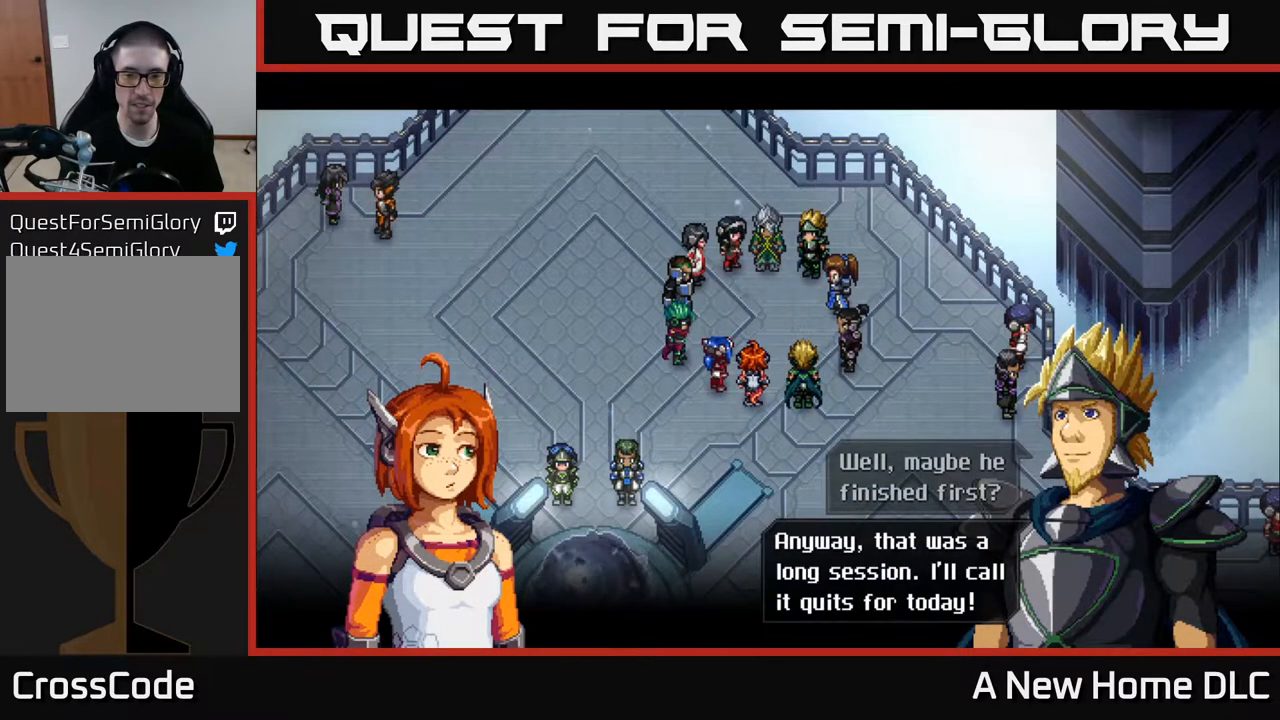
{"buttons": [], "left_stick": "center", "right_stick": "center", "events": [[117, "A", "down"], [200, "A", "up"]]}
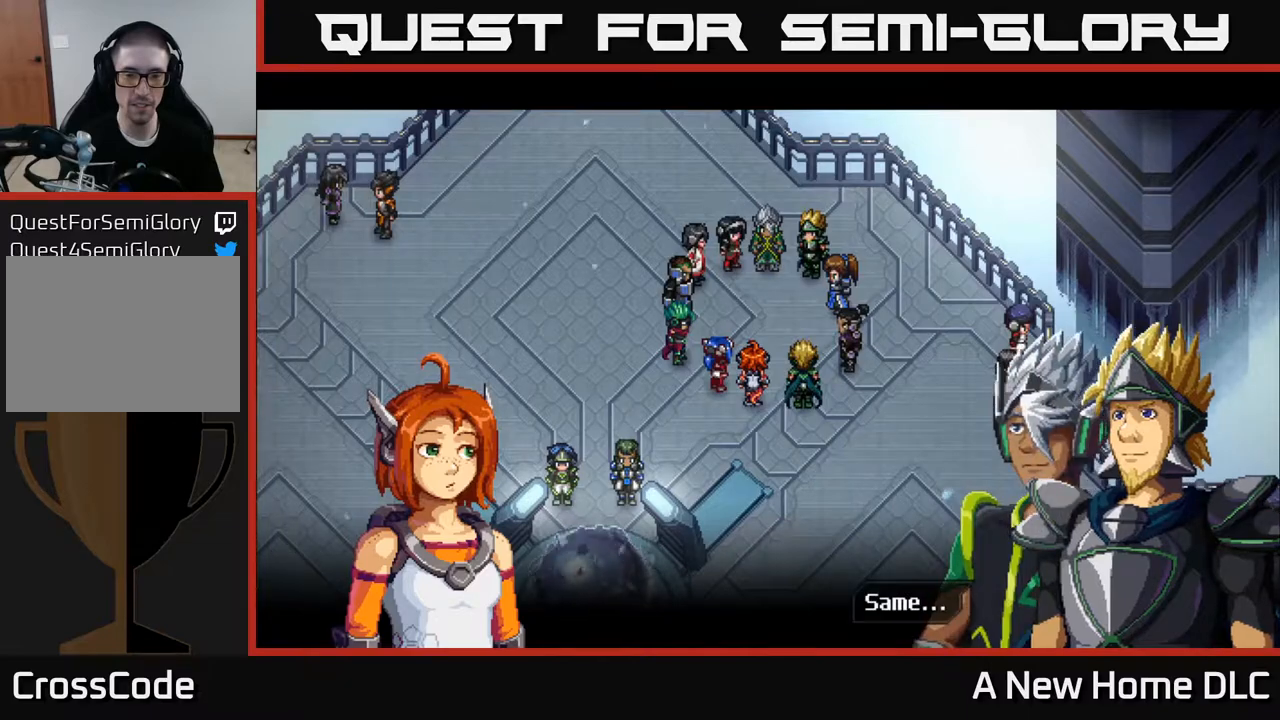
{"buttons": [], "left_stick": "center", "right_stick": "center", "events": [[350, "A", "down"], [433, "A", "up"]]}
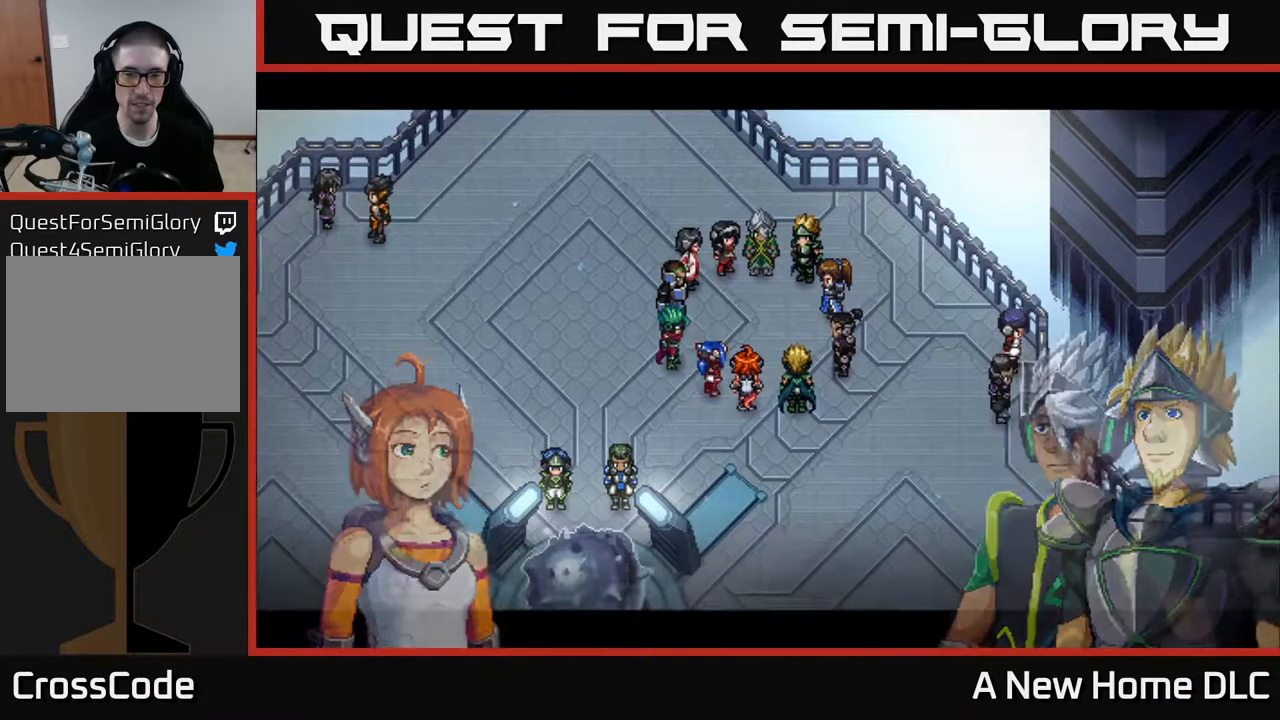
{"buttons": [], "left_stick": "center", "right_stick": "center", "events": []}
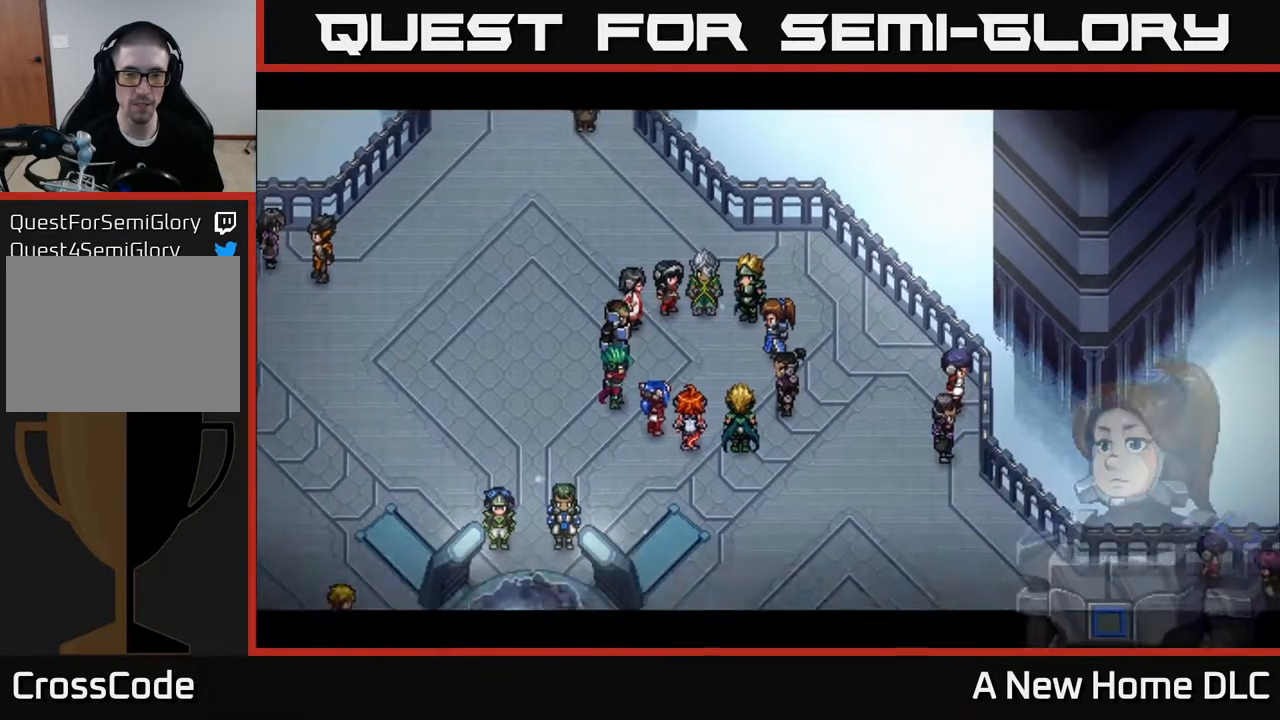
{"buttons": [], "left_stick": "center", "right_stick": "center", "events": []}
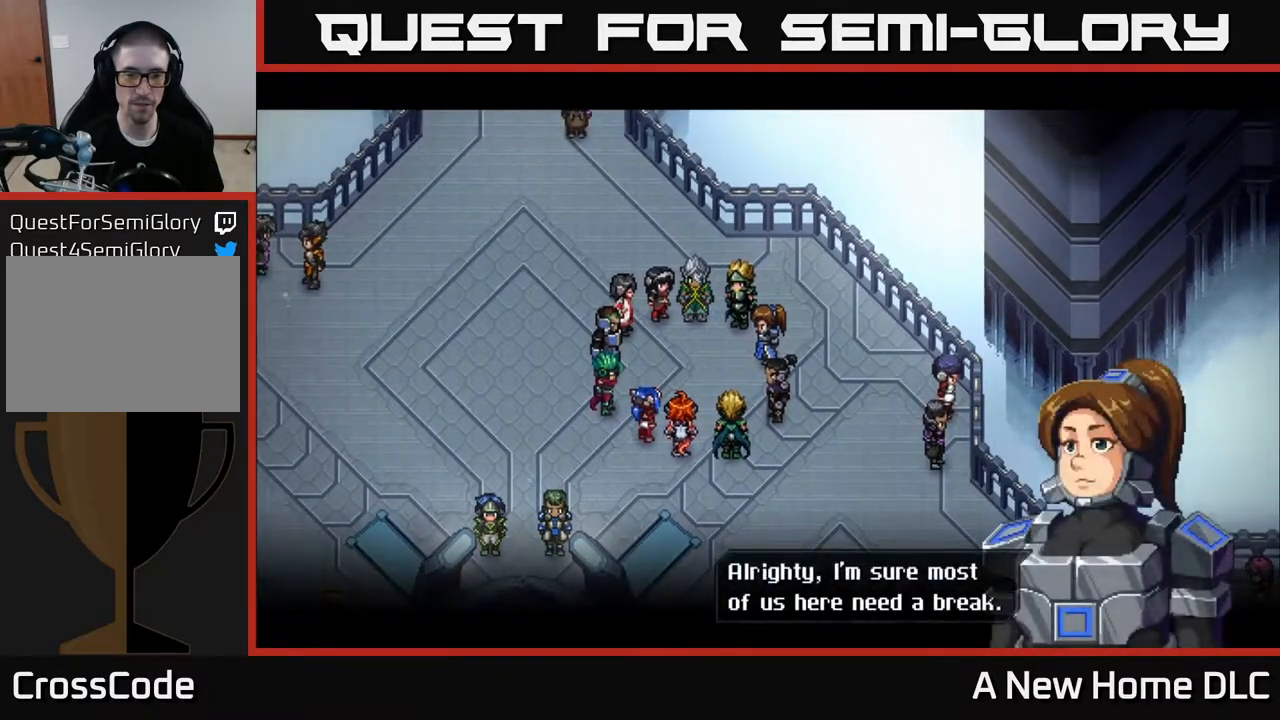
{"buttons": [], "left_stick": "center", "right_stick": "center", "events": []}
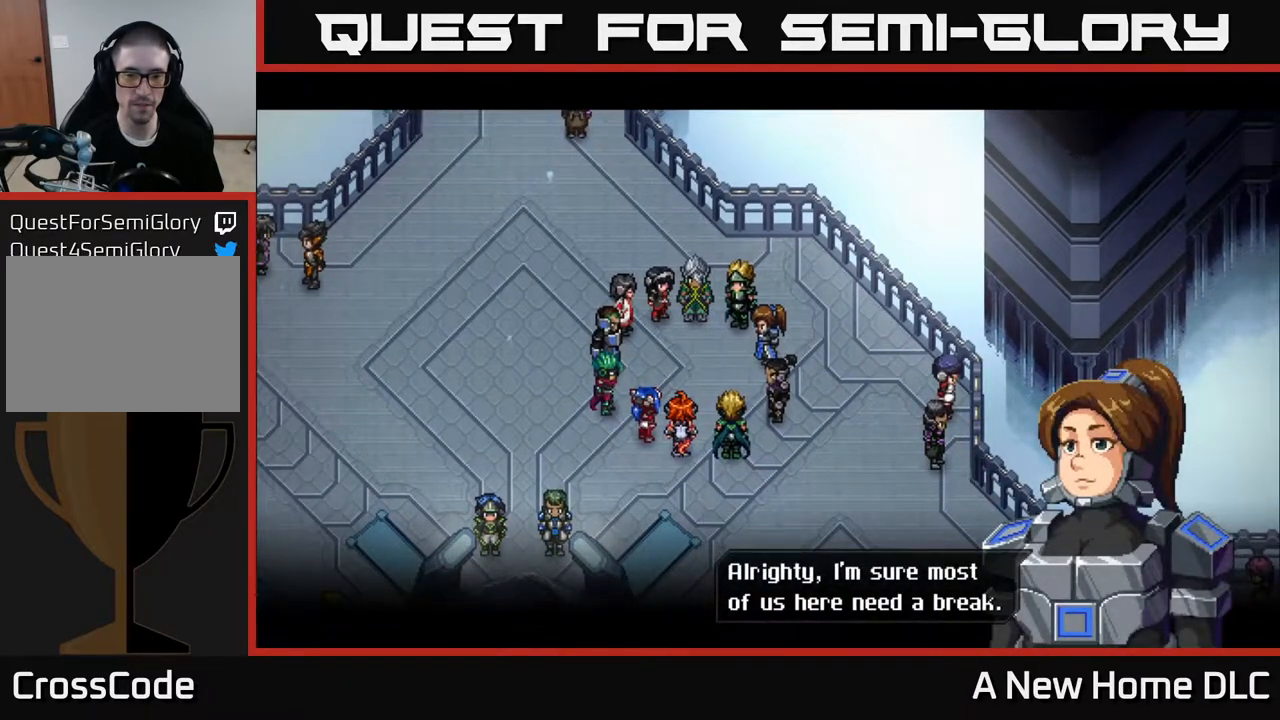
{"buttons": [], "left_stick": "center", "right_stick": "center", "events": [[83, "A", "down"], [183, "A", "up"]]}
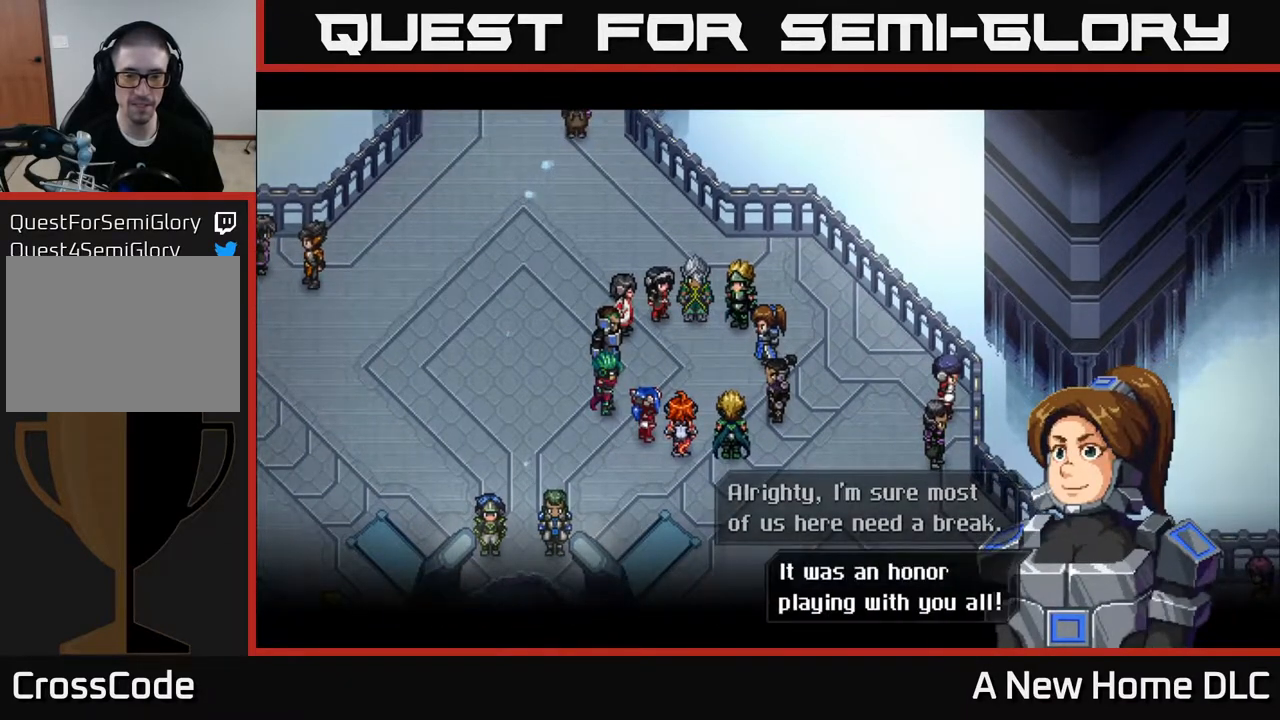
{"buttons": [], "left_stick": "center", "right_stick": "center", "events": []}
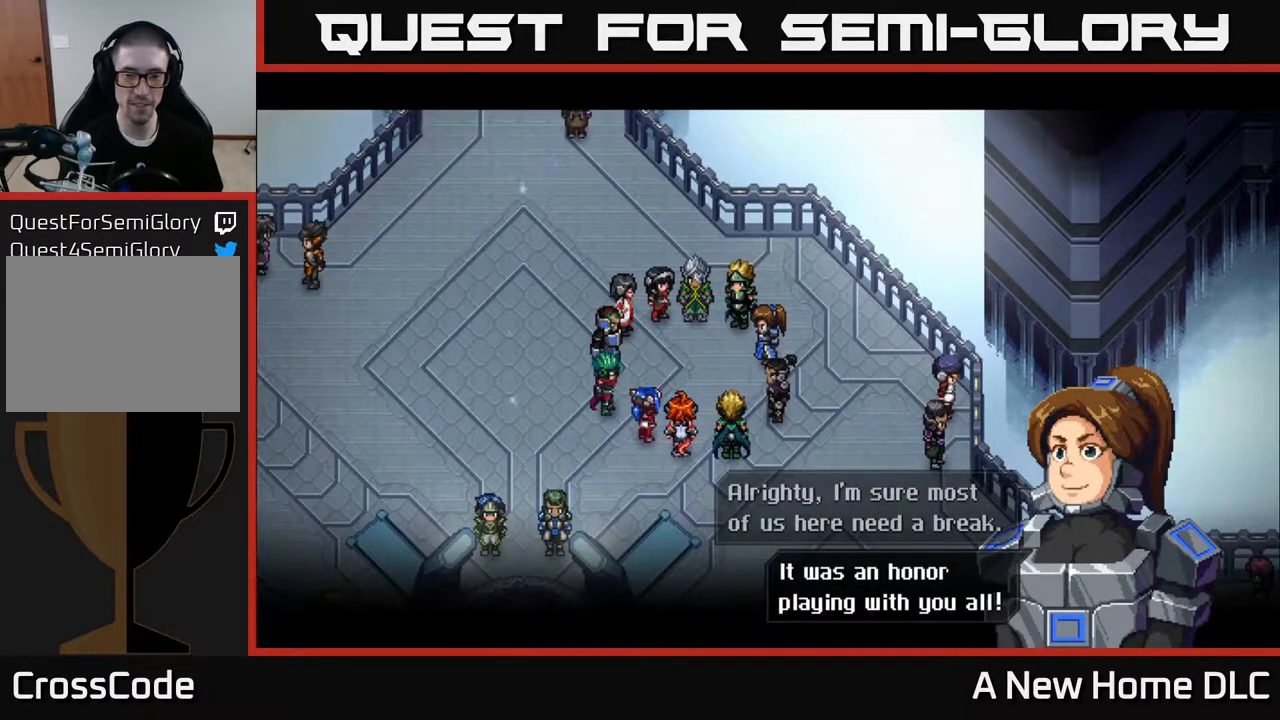
{"buttons": [], "left_stick": "center", "right_stick": "center", "events": [[100, "A", "down"], [217, "A", "up"]]}
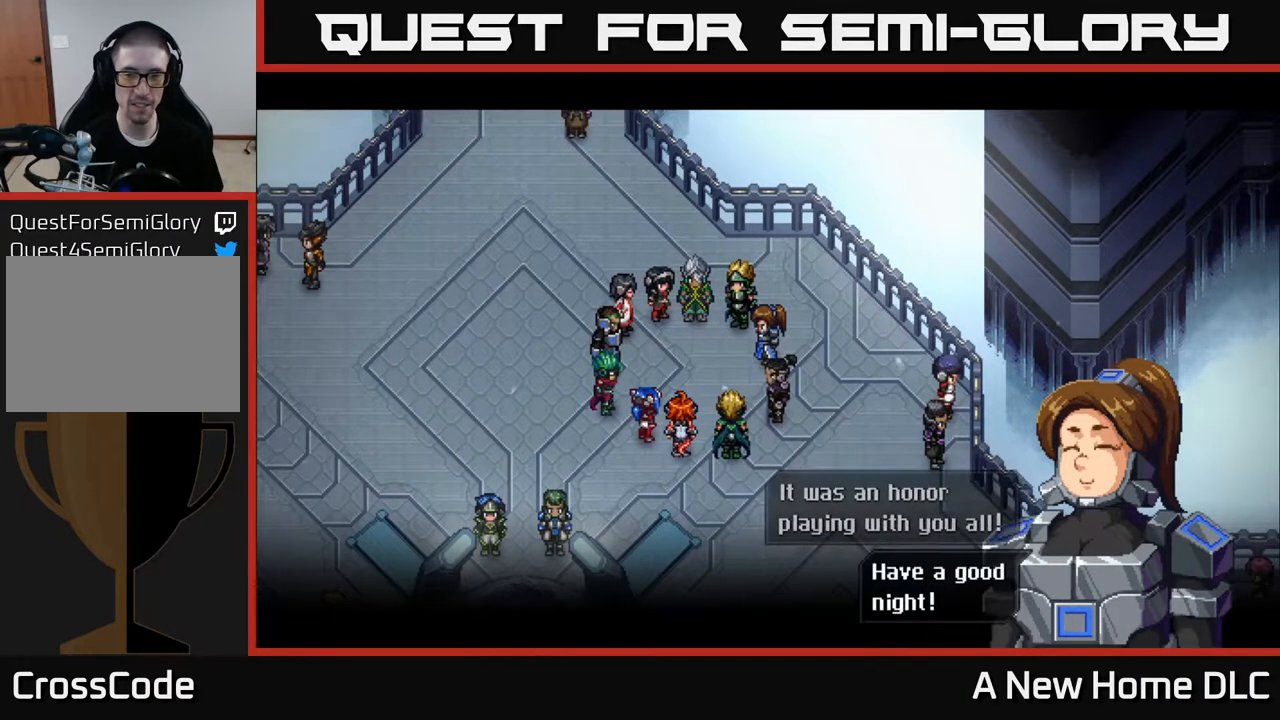
{"buttons": [], "left_stick": "center", "right_stick": "center", "events": [[300, "A", "down"], [417, "A", "up"]]}